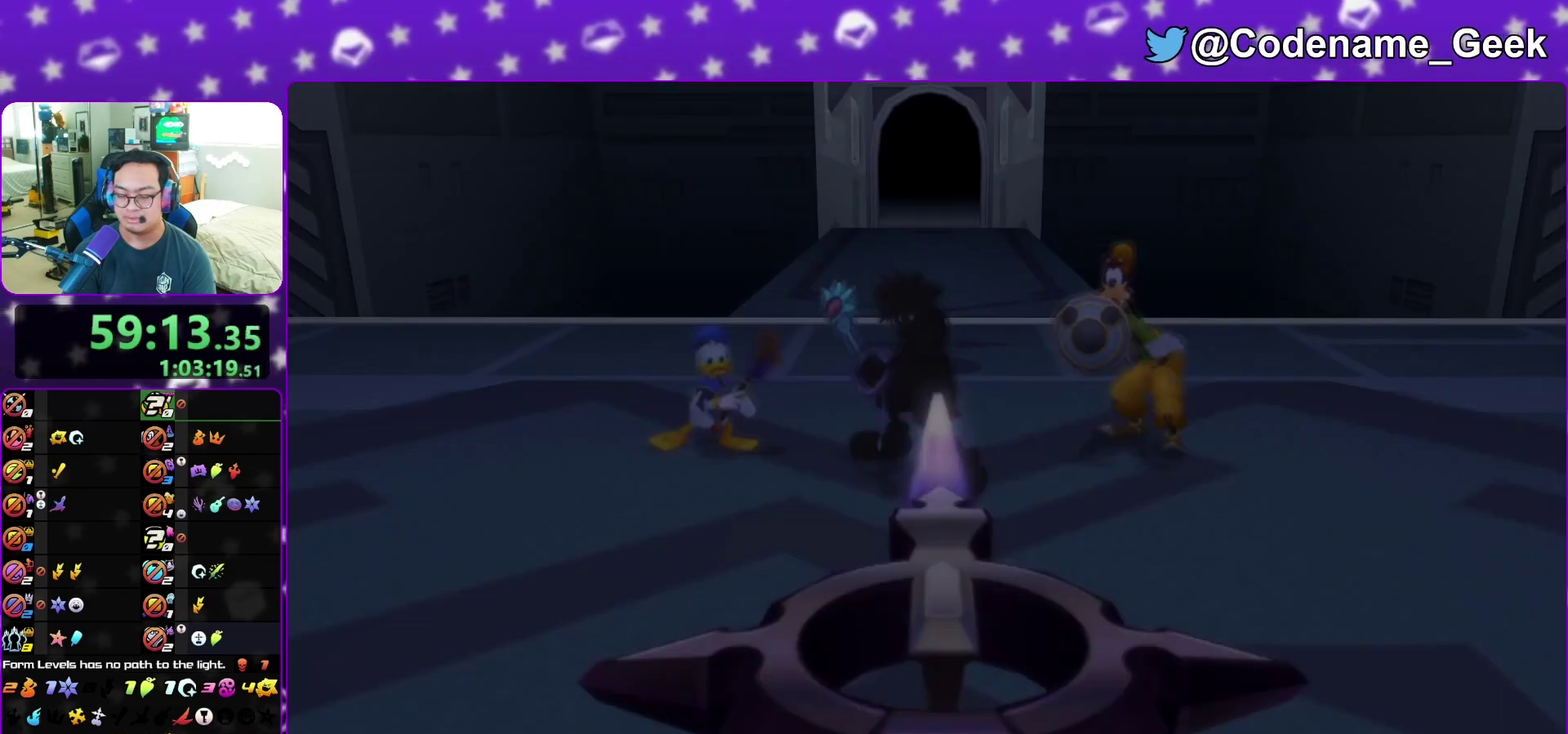
Gameplay with a controller (Nintendo layout); each line is a JSON object with the inputs held at the frame after it (dt_ms = milliseconds from this image to that frame). "events" lists button and stick changes between this image and that frame as [ms after this image, input, new state], when the widget could be followed in between. This overlay highlights the sticks when they move; stick clicks (L3 R3) are not distinguishable. Not read: L3 R3 START.
{"dt_ms": 500, "buttons": ["A"], "left_stick": "center", "right_stick": "center", "events": [[167, "A", "down"], [250, "B", "down"], [317, "B", "up"], [383, "B", "down"], [400, "A", "up"], [433, "left_stick", "center"], [483, "A", "down"], [483, "B", "up"]]}
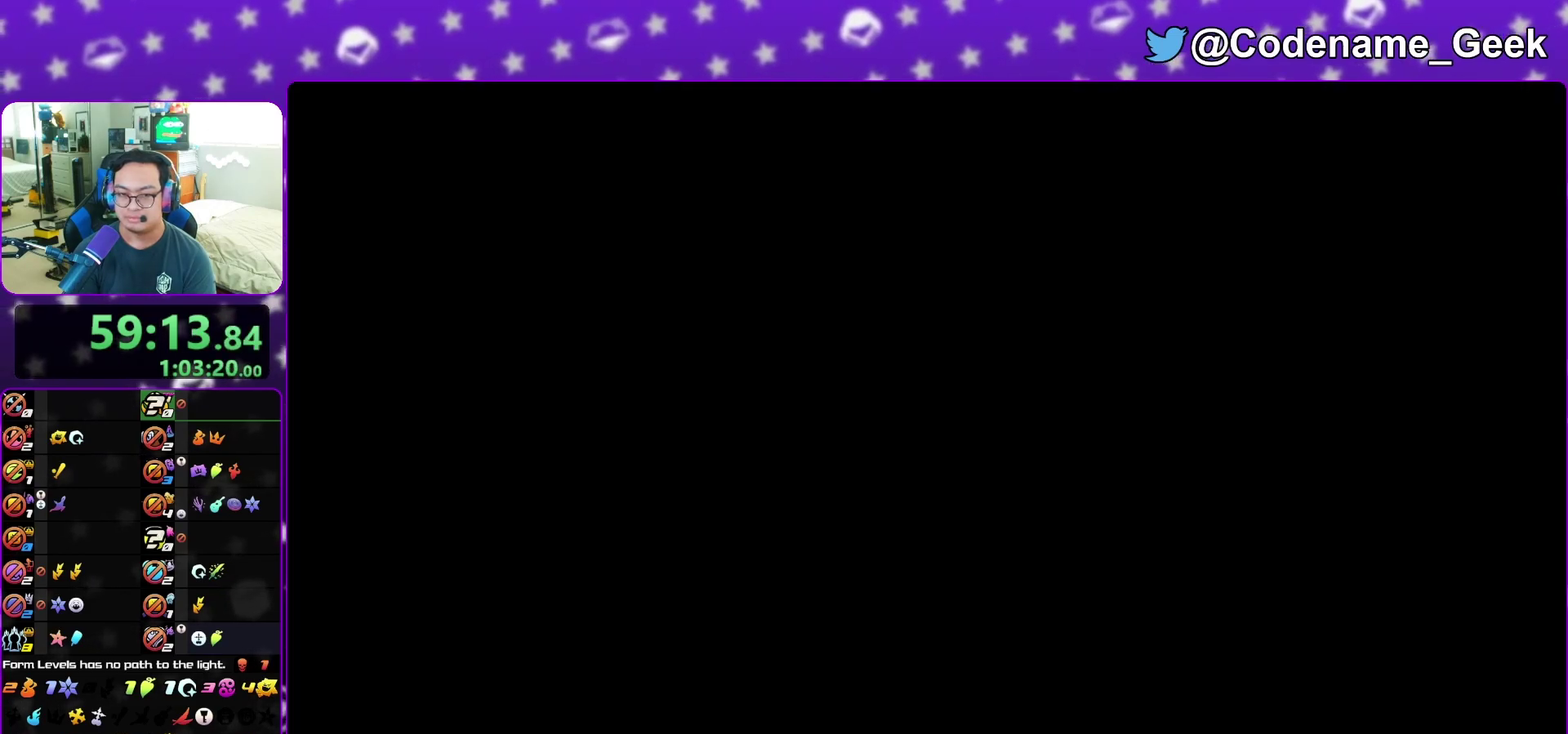
{"dt_ms": 700, "buttons": [], "left_stick": "up", "right_stick": "center", "events": [[167, "A", "up"], [167, "B", "down"], [250, "A", "down"], [250, "B", "up"], [433, "A", "up"], [500, "left_stick", "up"]]}
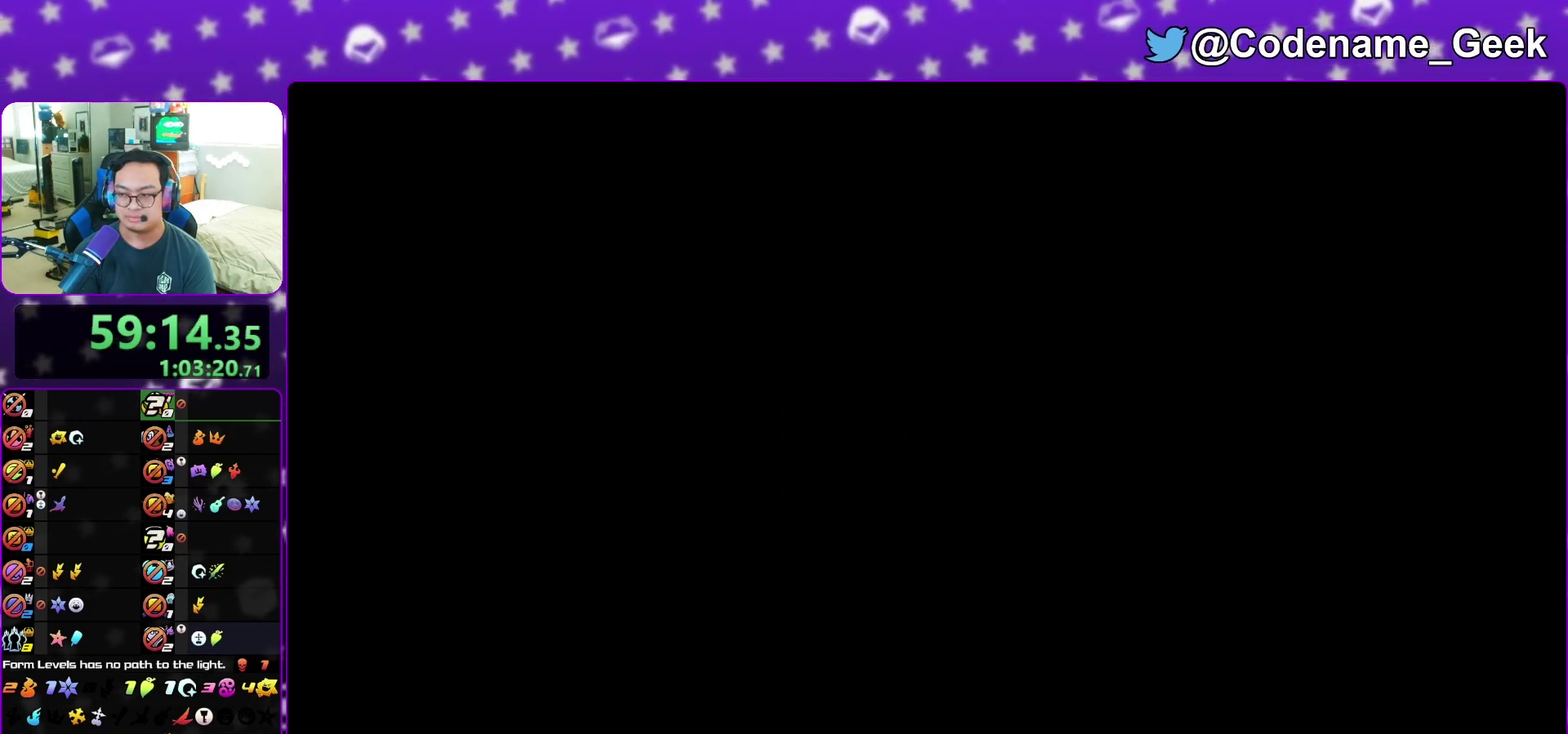
{"dt_ms": 300, "buttons": [], "left_stick": "up", "right_stick": "center", "events": []}
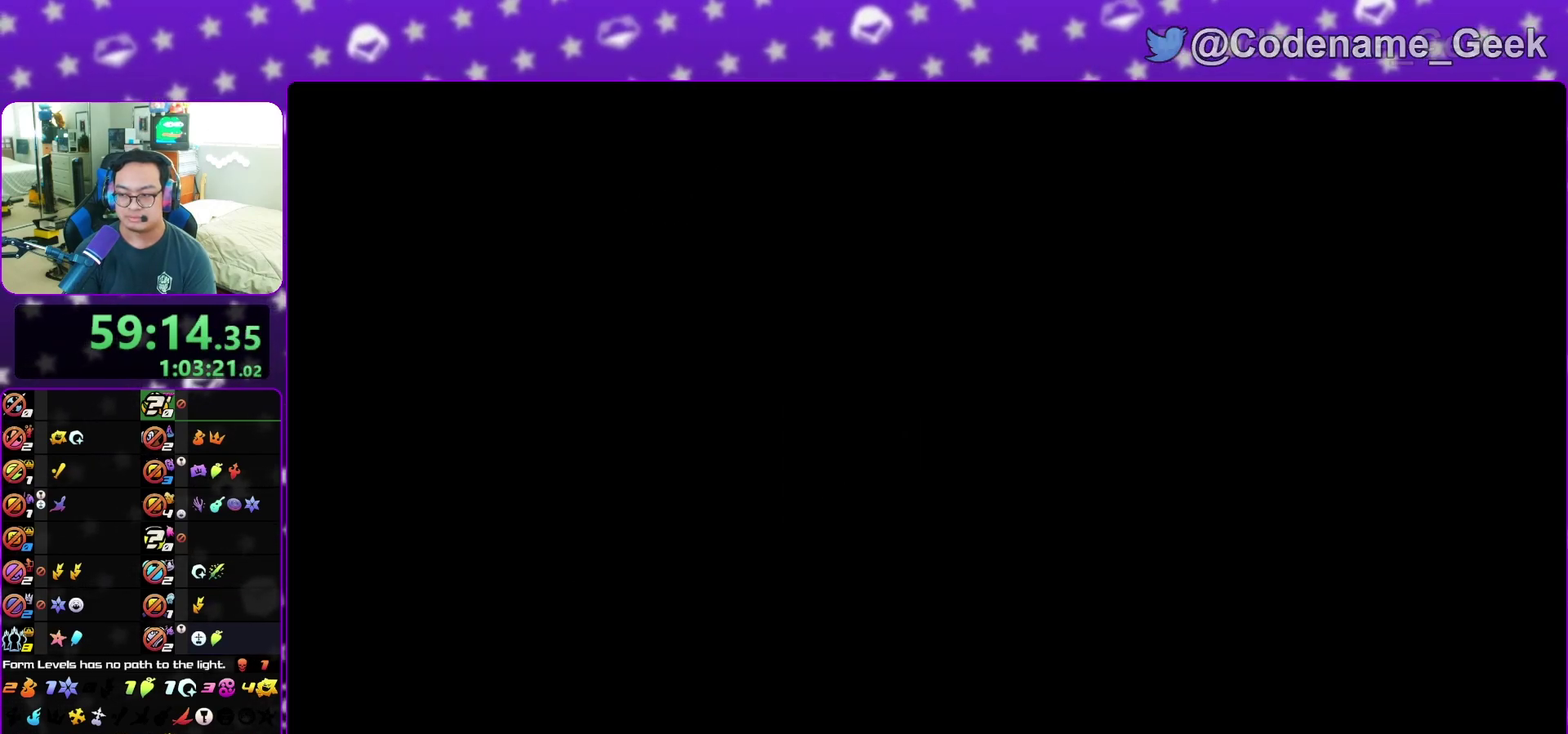
{"dt_ms": 600, "buttons": ["Y"], "left_stick": "up", "right_stick": "center", "events": [[100, "B", "down"], [167, "B", "up"], [233, "B", "down"], [350, "B", "up"], [400, "B", "down"], [483, "B", "up"], [483, "Y", "down"]]}
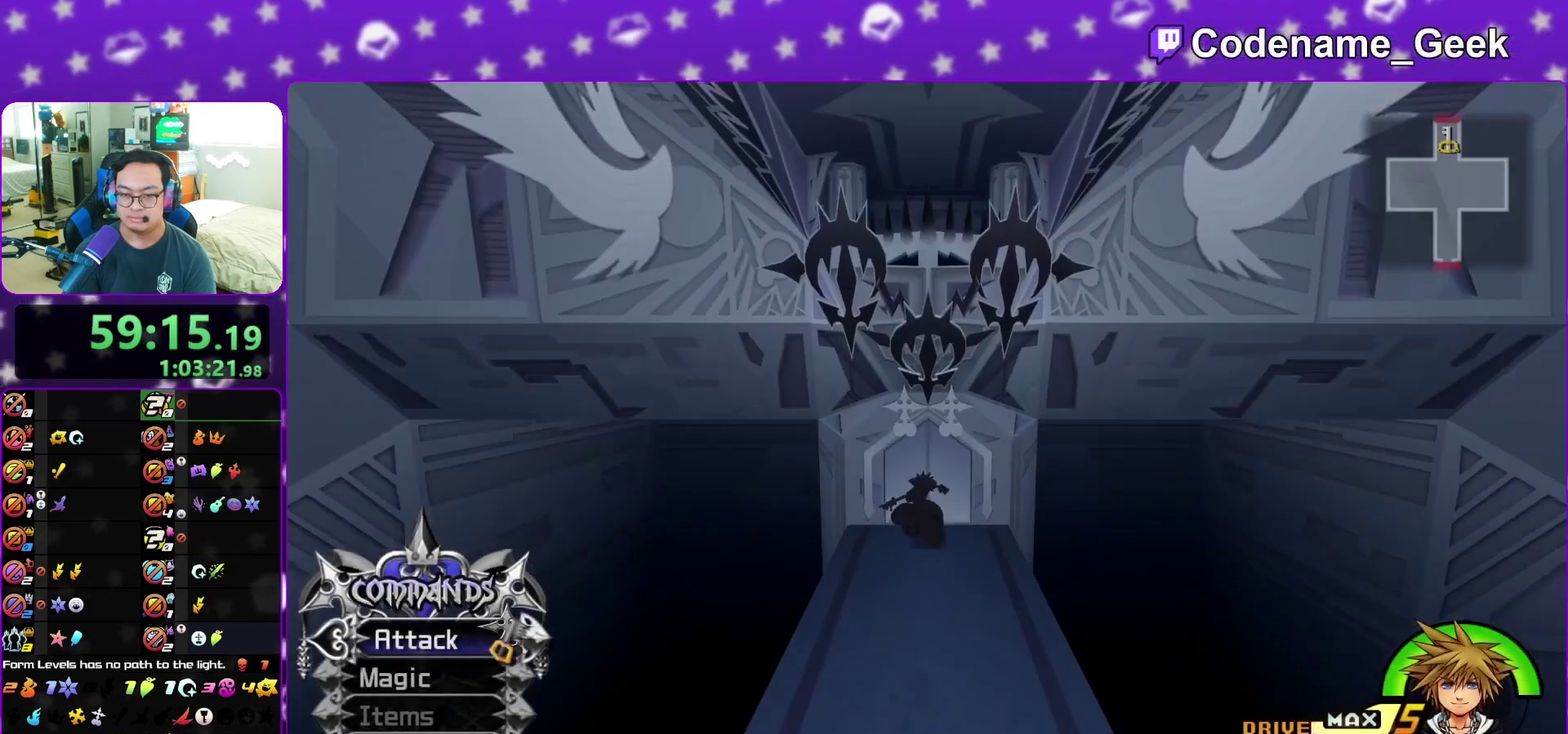
{"dt_ms": 400, "buttons": [], "left_stick": "up", "right_stick": "center", "events": [[233, "Y", "up"]]}
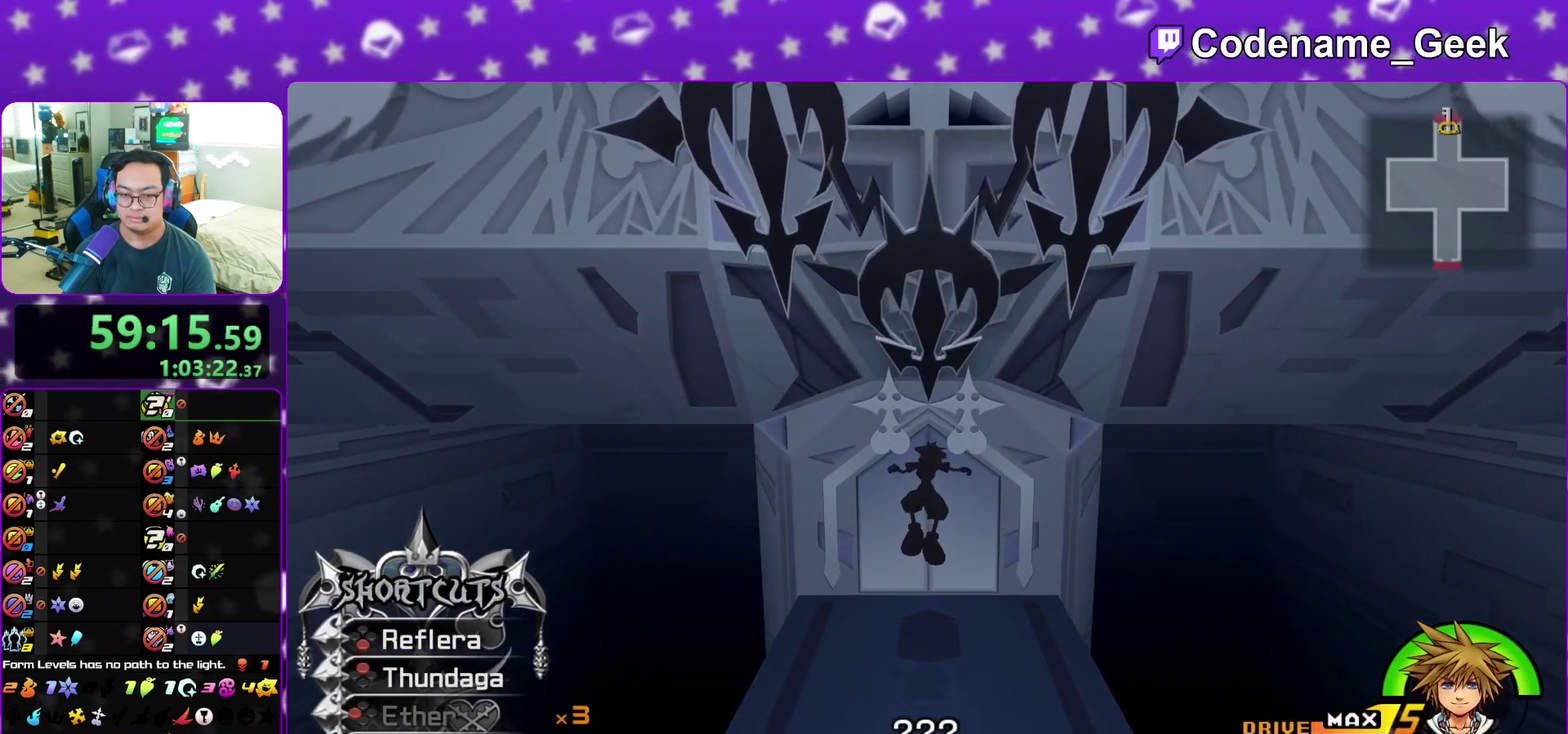
{"dt_ms": 700, "buttons": [], "left_stick": "up", "right_stick": "center", "events": []}
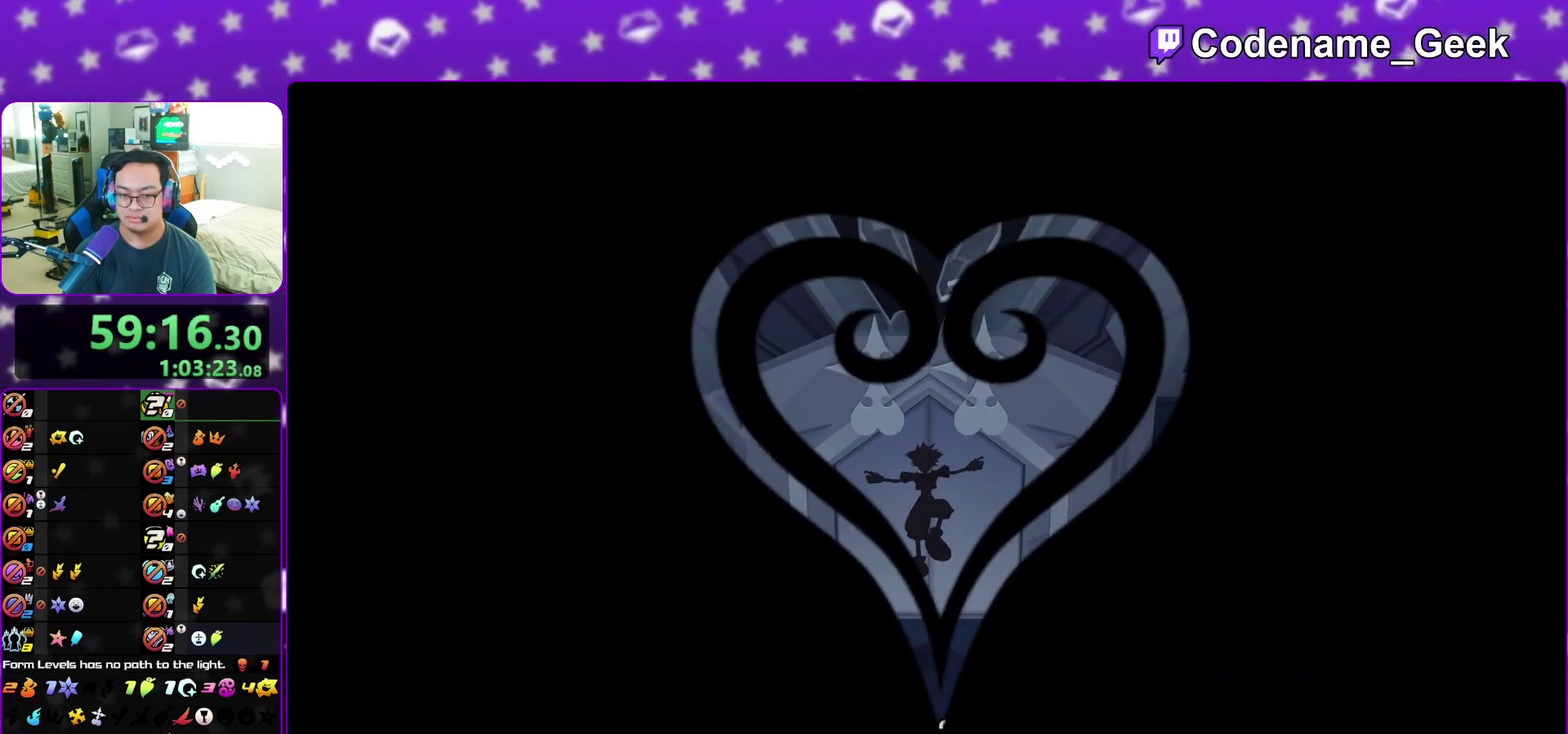
{"dt_ms": 300, "buttons": [], "left_stick": "up-left", "right_stick": "center", "events": [[100, "left_stick", "up-left"]]}
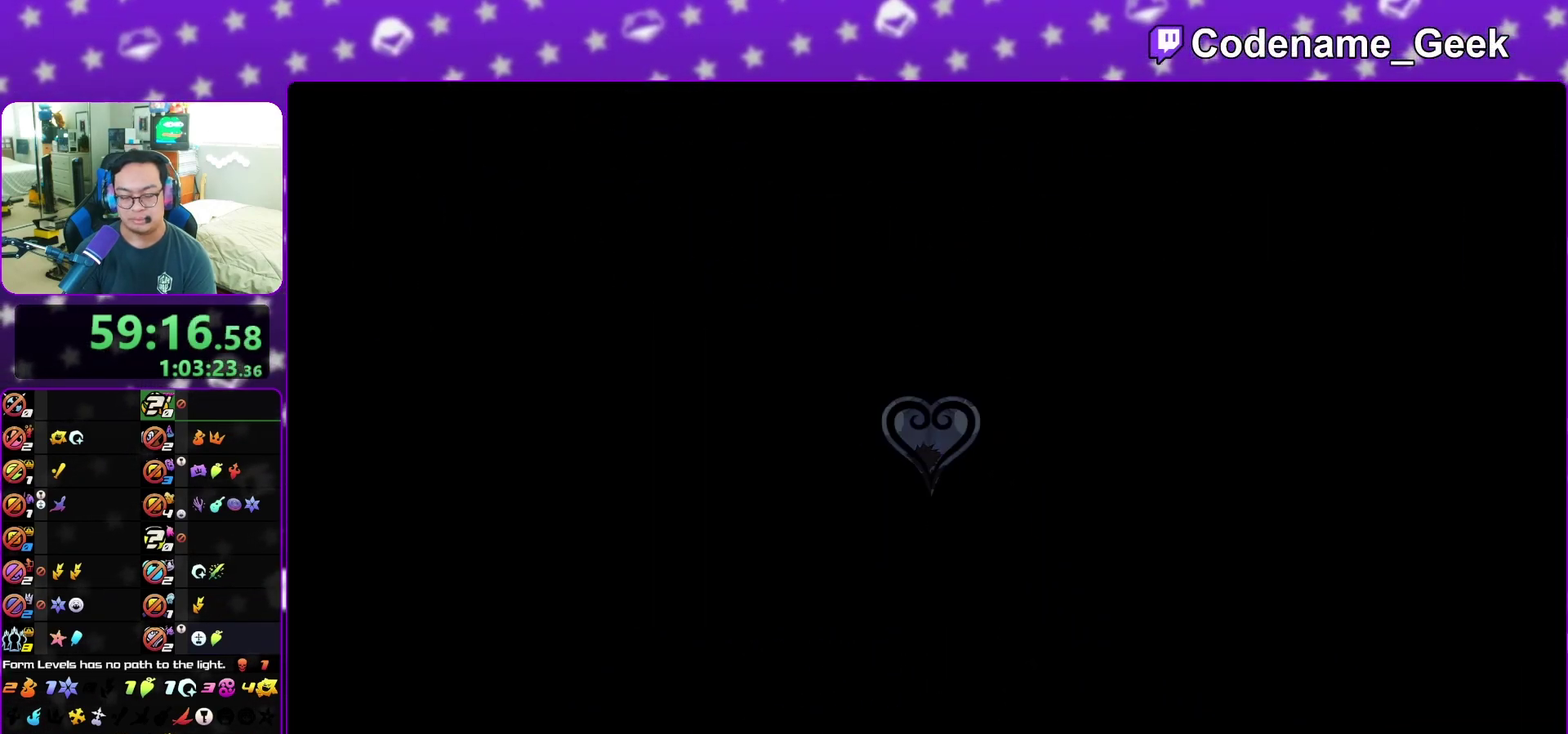
{"dt_ms": 700, "buttons": ["Y"], "left_stick": "up-left", "right_stick": "center", "events": [[683, "Y", "down"]]}
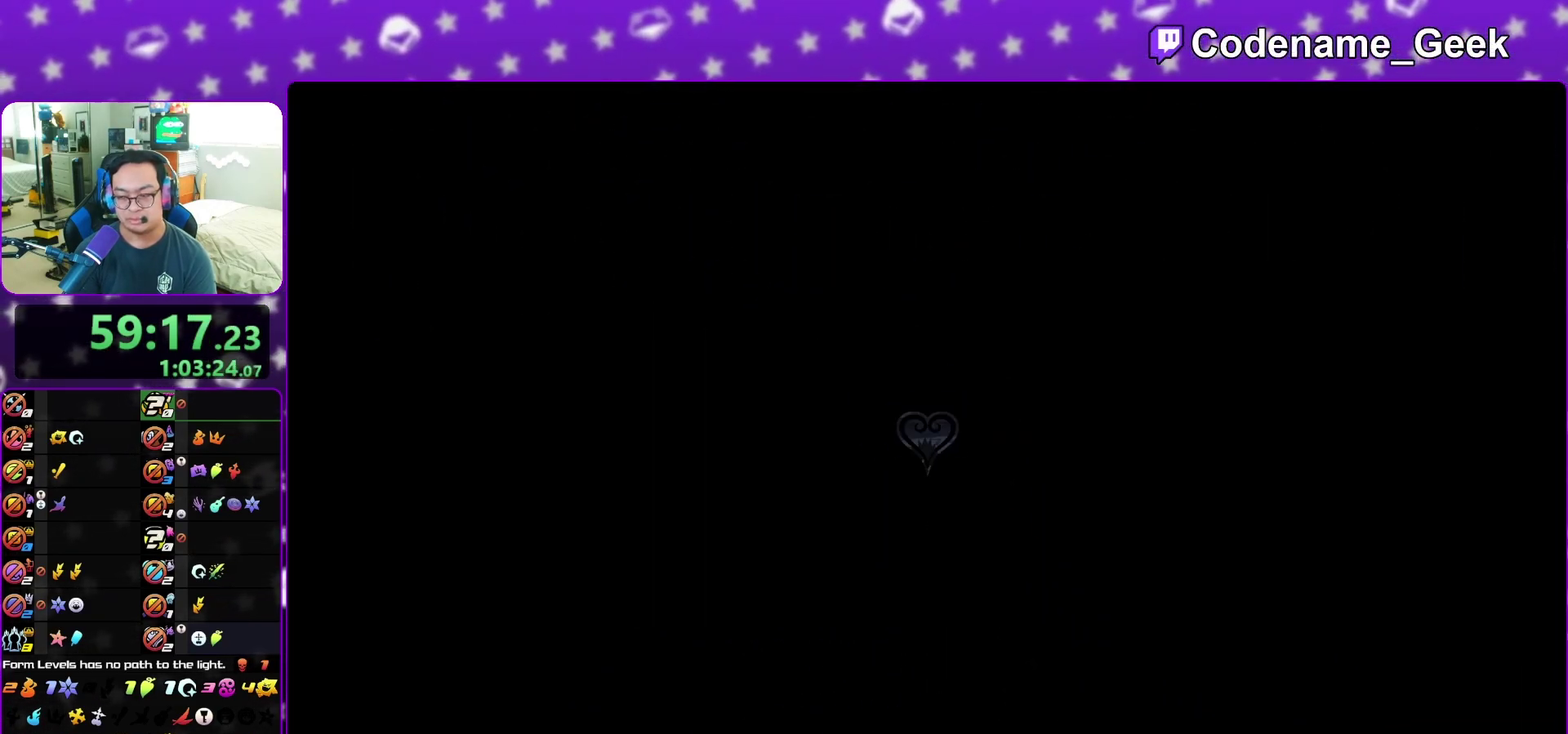
{"dt_ms": 300, "buttons": [], "left_stick": "up-left", "right_stick": "center", "events": [[33, "Y", "up"], [167, "Y", "down"], [217, "Y", "up"]]}
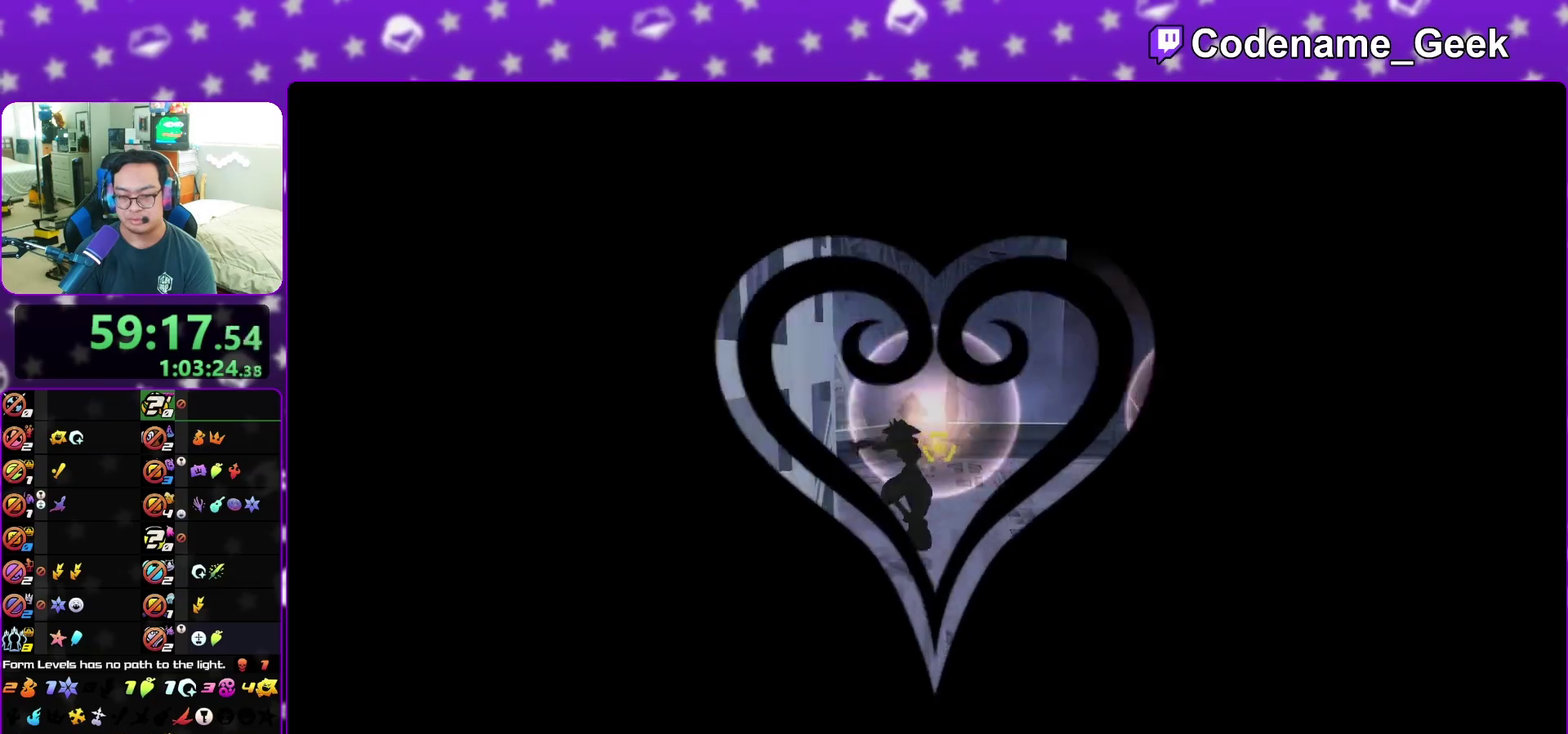
{"dt_ms": 500, "buttons": [], "left_stick": "up-left", "right_stick": "center", "events": []}
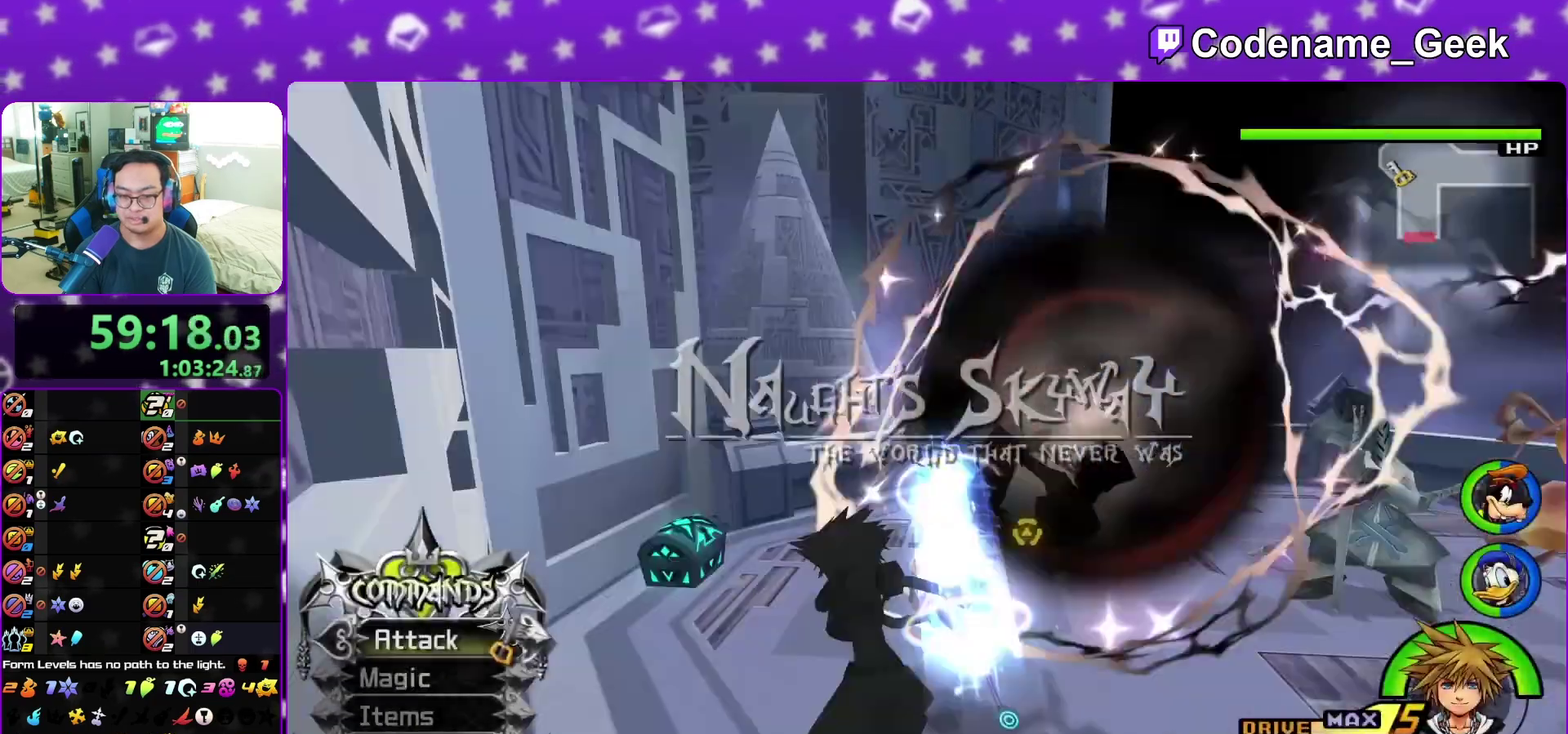
{"dt_ms": 500, "buttons": ["X"], "left_stick": "center", "right_stick": "center", "events": [[117, "right_stick", "right"], [217, "X", "down"], [317, "X", "up"], [400, "X", "down"], [417, "left_stick", "center"], [500, "right_stick", "center"]]}
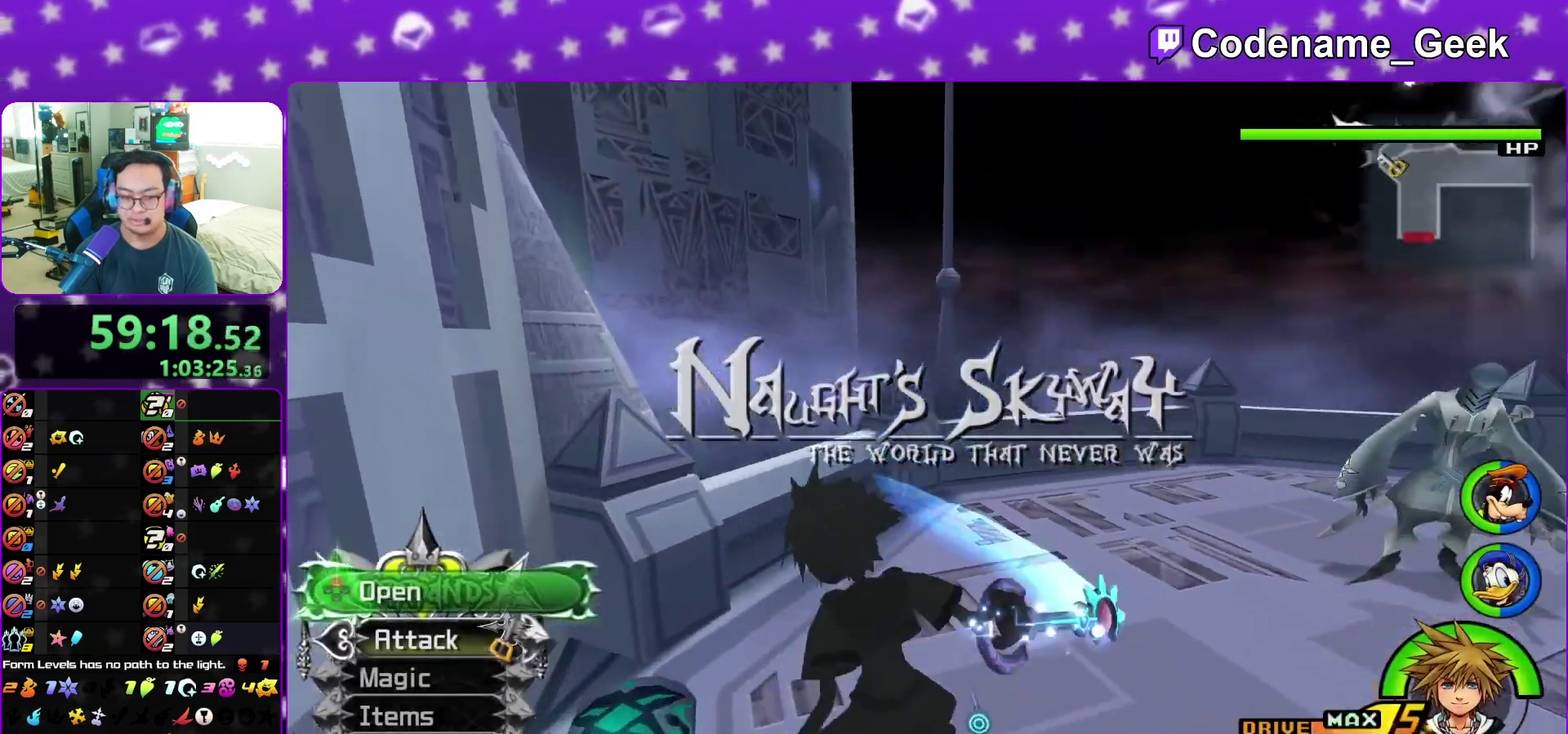
{"dt_ms": 400, "buttons": ["A"], "left_stick": "center", "right_stick": "center", "events": [[17, "X", "up"], [283, "A", "down"]]}
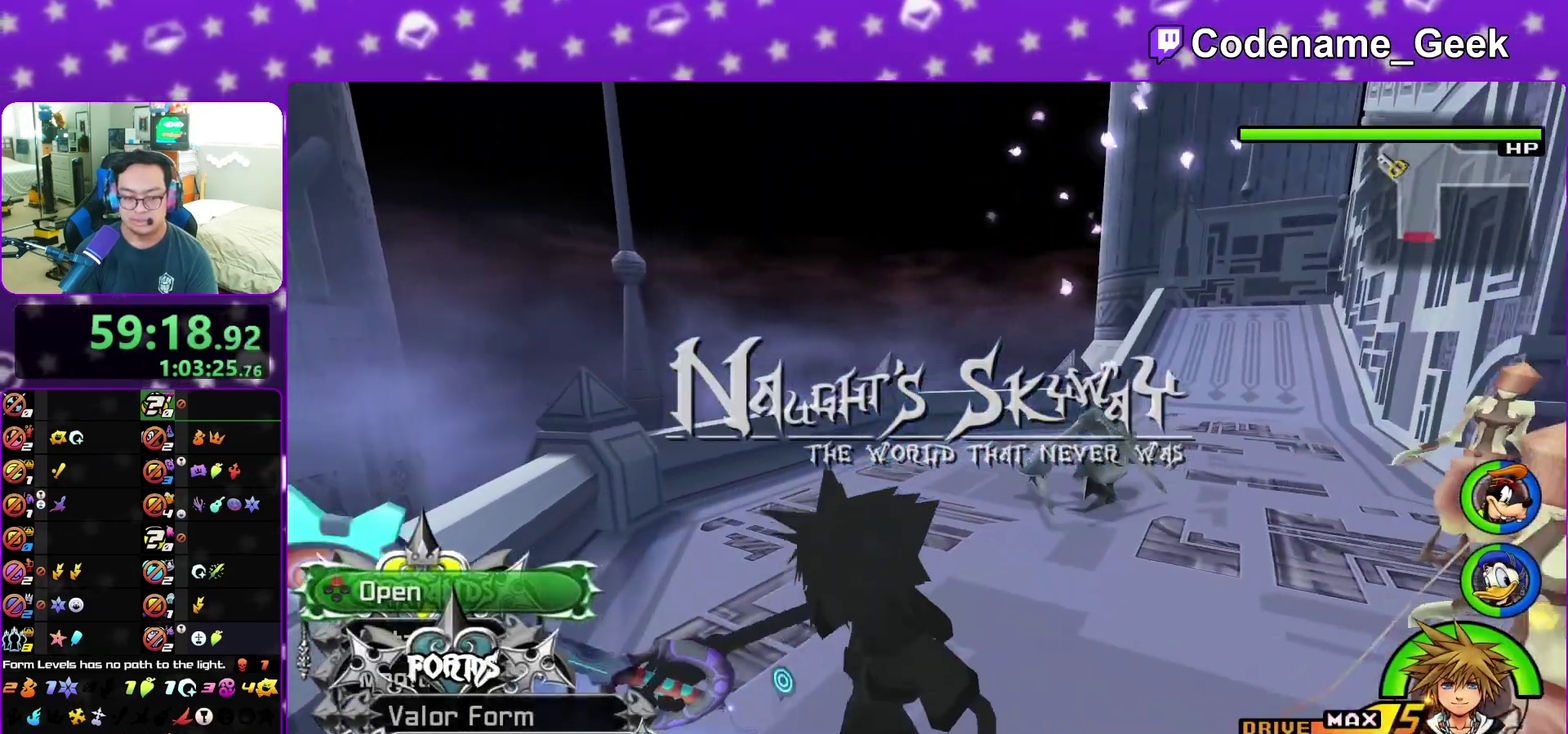
{"dt_ms": 800, "buttons": ["B"], "left_stick": "up-right", "right_stick": "center", "events": [[17, "A", "up"], [217, "right_stick", "down-right"], [267, "right_stick", "center"], [383, "right_stick", "right"], [450, "left_stick", "up"], [483, "right_stick", "center"], [617, "left_stick", "up-right"], [683, "B", "down"]]}
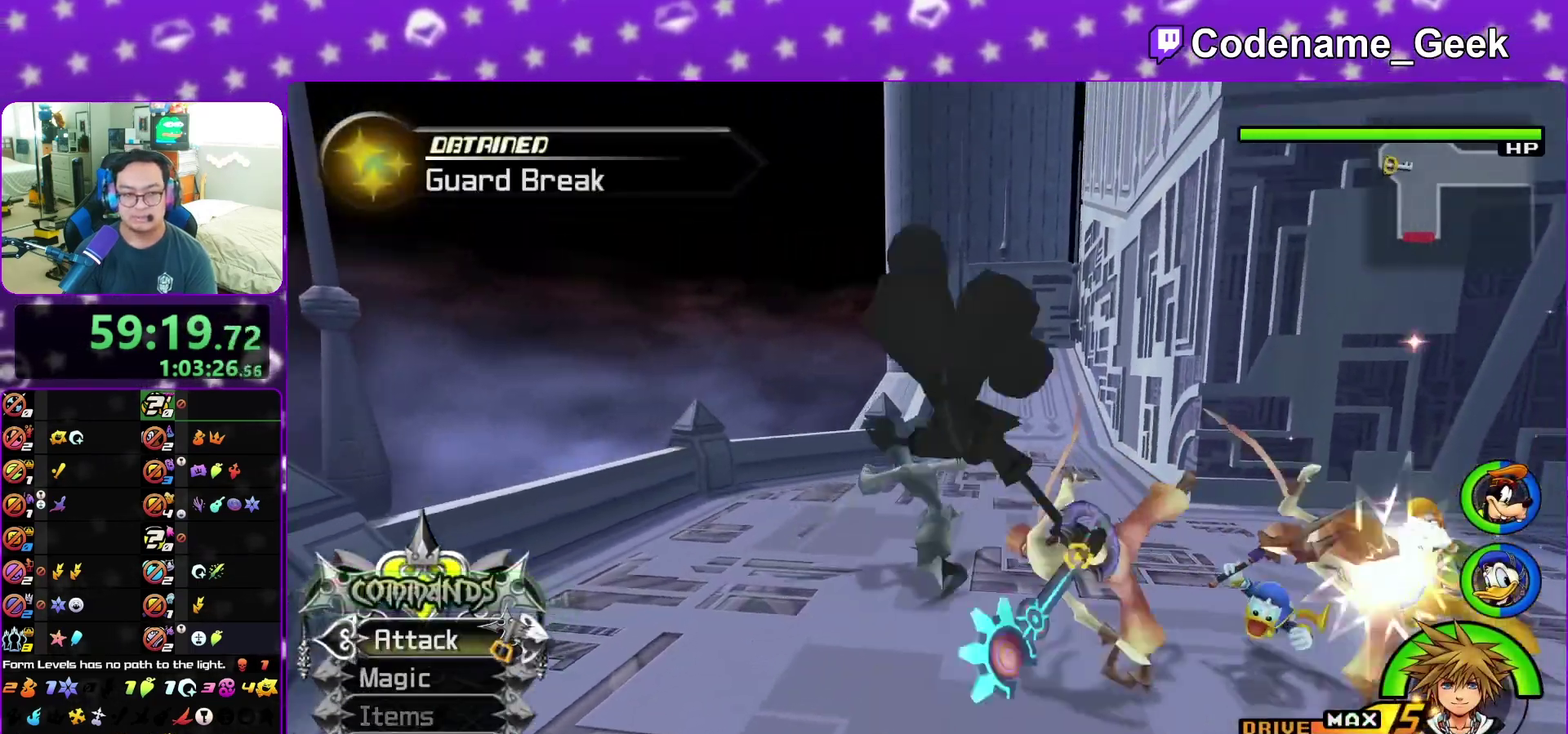
{"dt_ms": 300, "buttons": ["B"], "left_stick": "up", "right_stick": "center", "events": [[100, "left_stick", "up"], [133, "B", "up"], [150, "SELECT", "down"], [200, "SELECT", "up"], [217, "B", "down"]]}
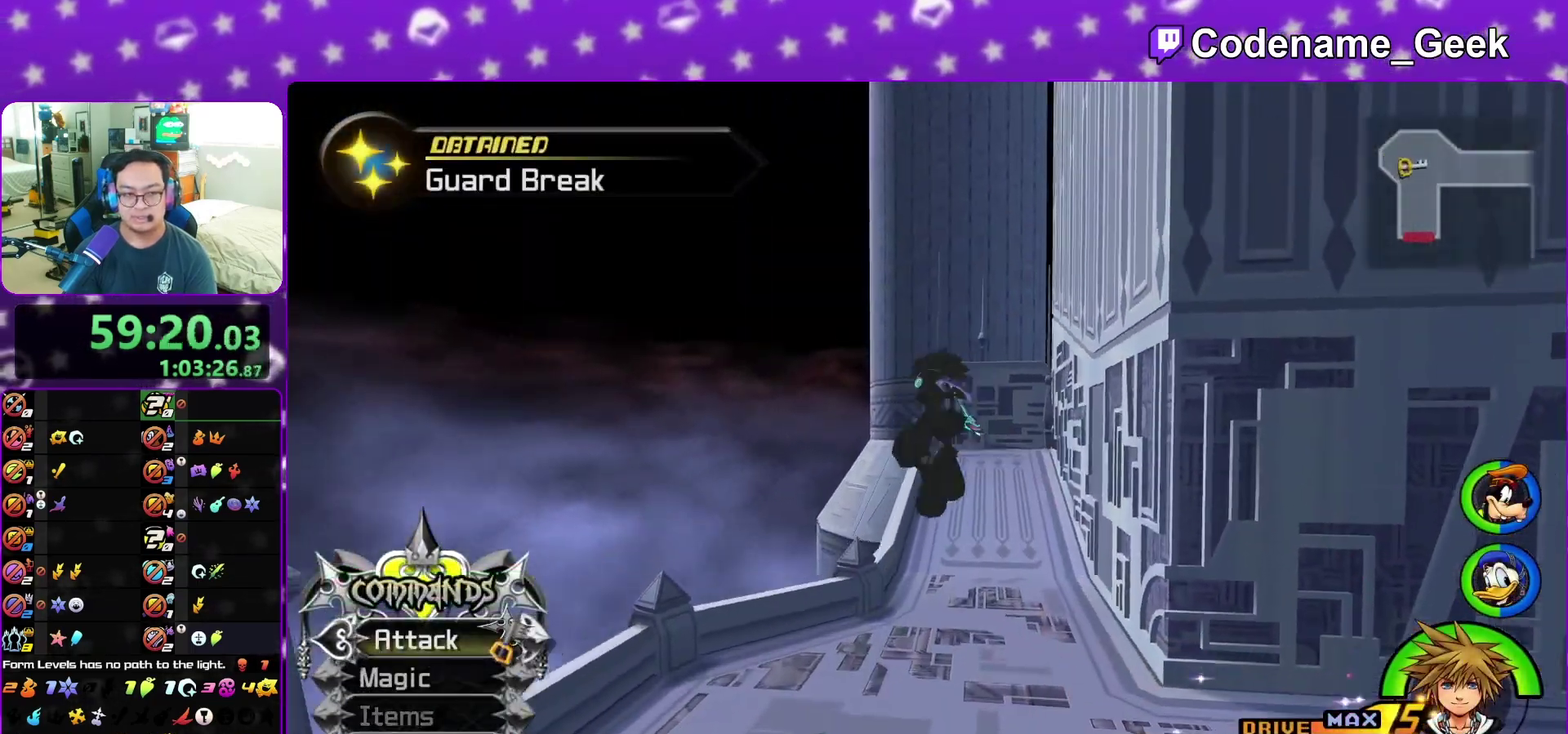
{"dt_ms": 600, "buttons": ["Y"], "left_stick": "up-right", "right_stick": "center", "events": [[67, "B", "up"], [167, "Y", "down"], [317, "right_stick", "right"], [400, "left_stick", "up-right"], [417, "right_stick", "center"]]}
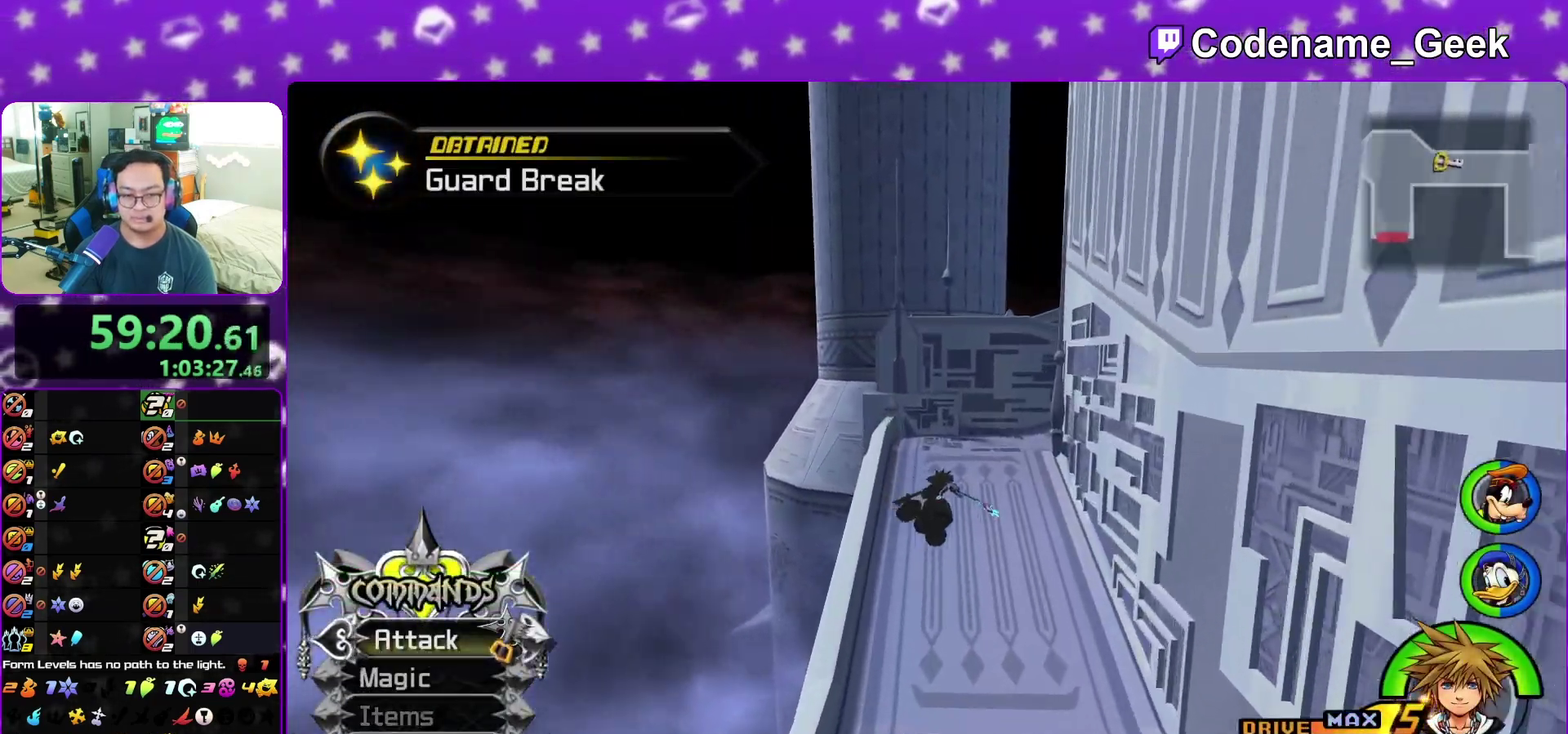
{"dt_ms": 400, "buttons": [], "left_stick": "up", "right_stick": "center", "events": [[117, "left_stick", "up"], [400, "Y", "up"]]}
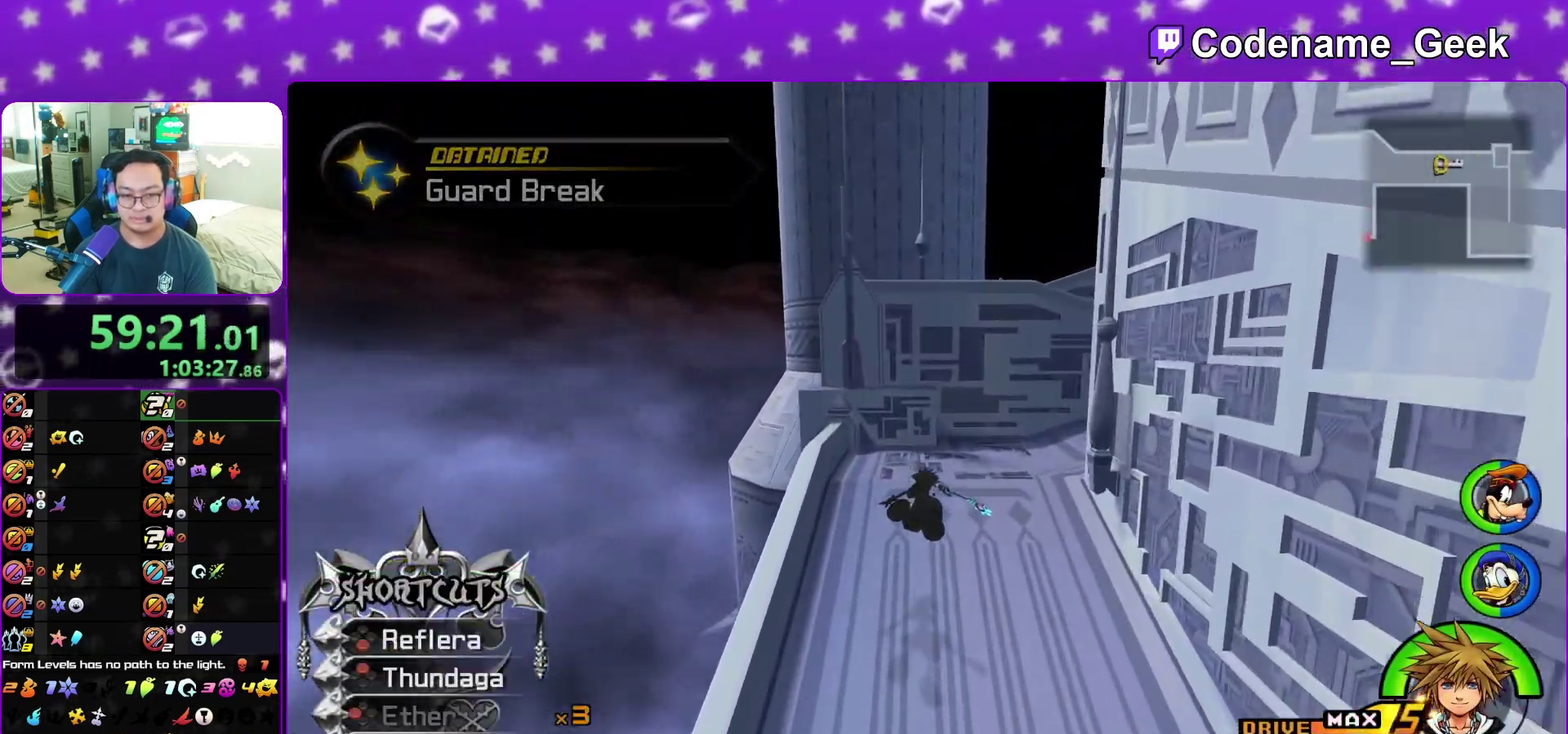
{"dt_ms": 400, "buttons": ["B"], "left_stick": "up", "right_stick": "center", "events": [[300, "B", "down"]]}
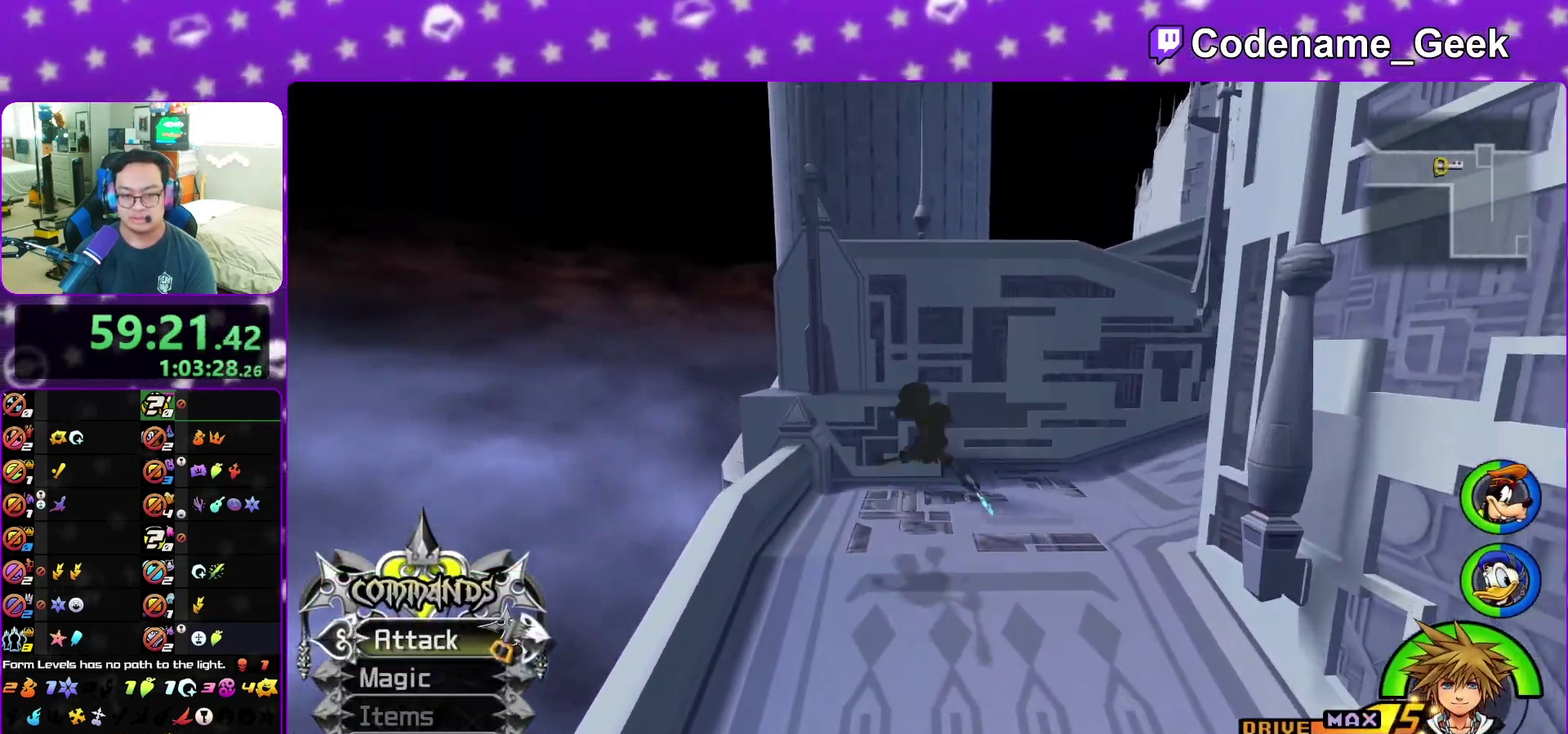
{"dt_ms": 600, "buttons": ["Y"], "left_stick": "up", "right_stick": "center", "events": [[250, "B", "up"], [317, "B", "down"], [533, "B", "up"], [583, "Y", "down"]]}
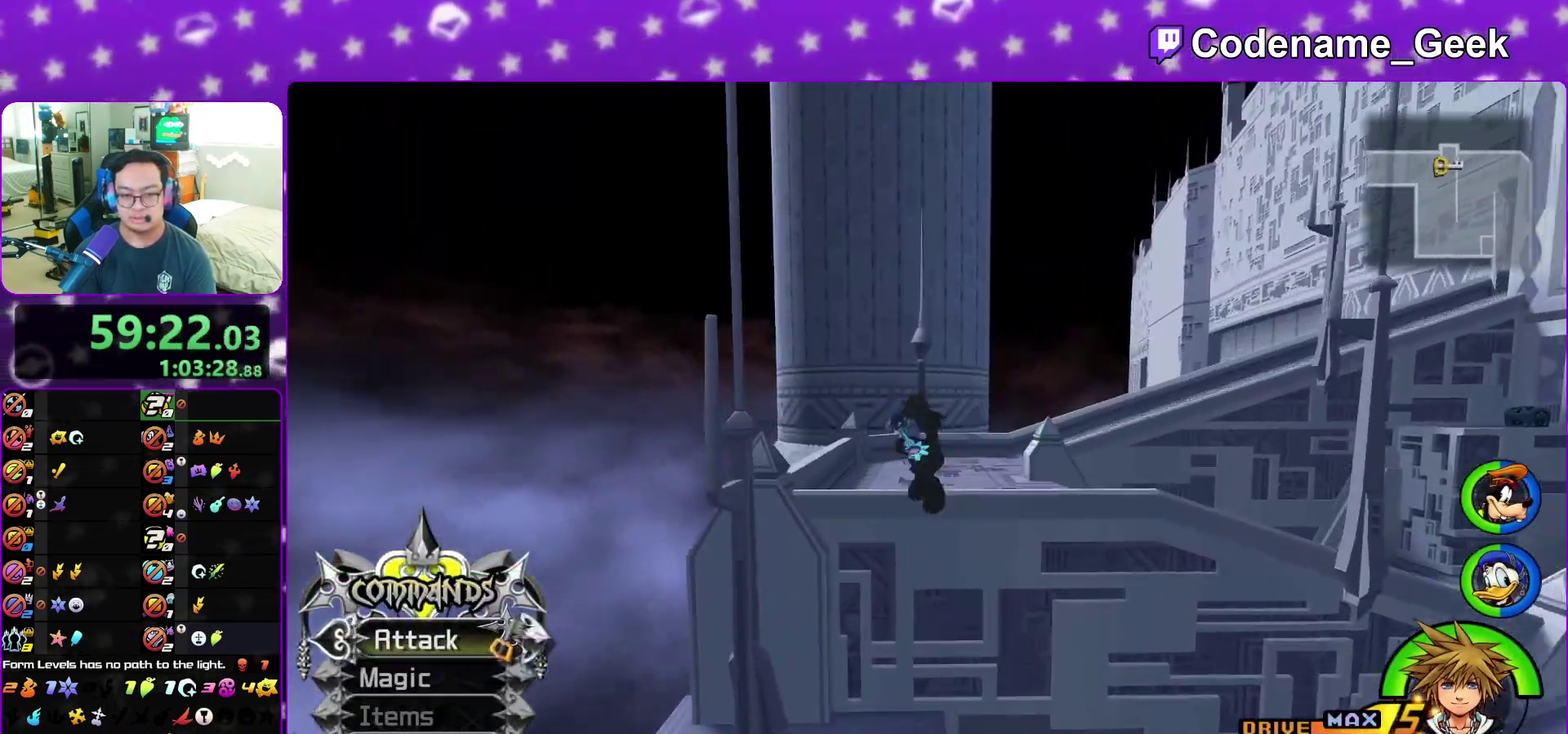
{"dt_ms": 300, "buttons": [], "left_stick": "down", "right_stick": "center", "events": [[100, "Y", "up"], [183, "left_stick", "left"], [267, "left_stick", "down"]]}
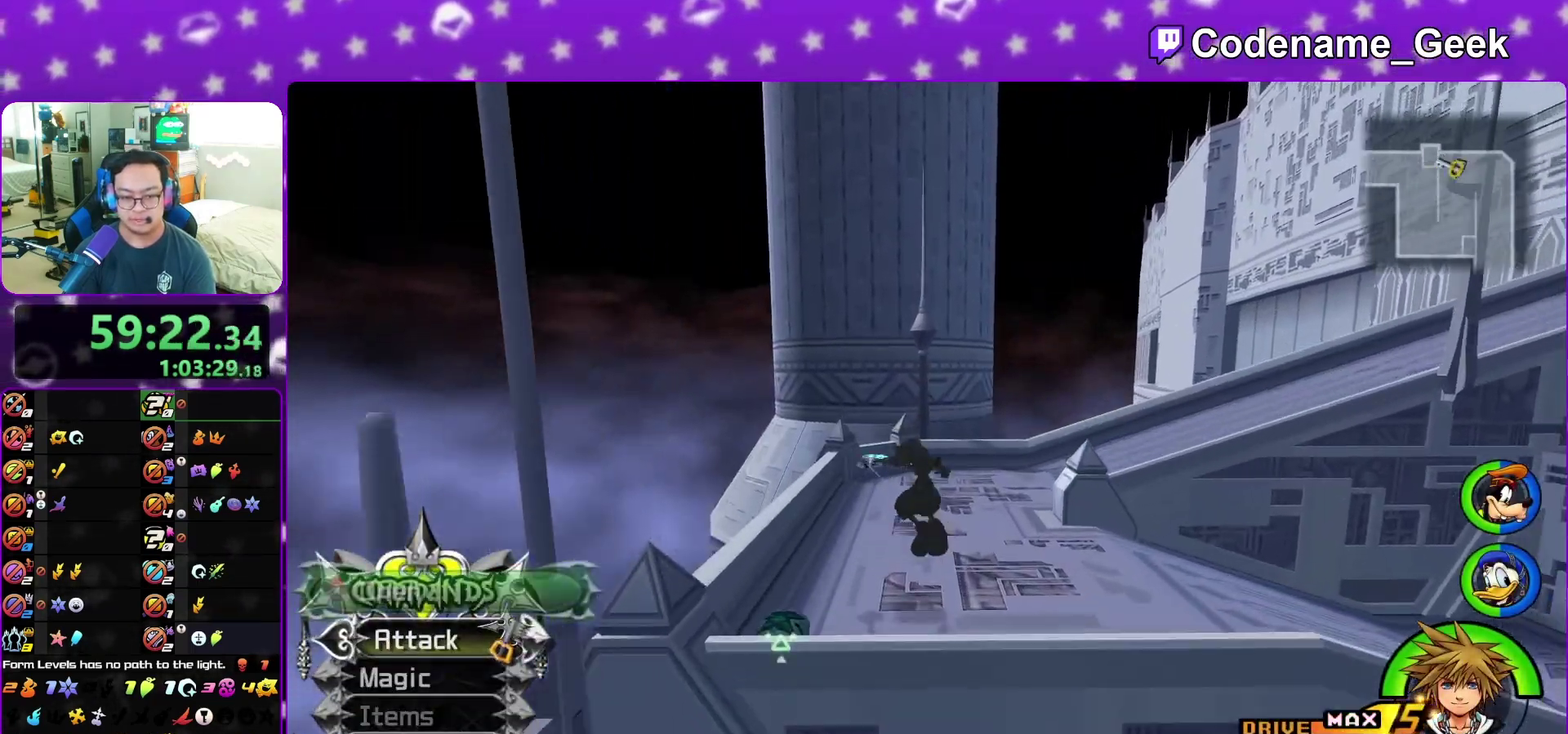
{"dt_ms": 800, "buttons": [], "left_stick": "center", "right_stick": "center", "events": [[167, "right_stick", "down-right"], [217, "right_stick", "right"], [300, "left_stick", "down-left"], [383, "right_stick", "down-right"], [483, "X", "down"], [600, "X", "up"], [617, "left_stick", "center"], [667, "X", "down"], [700, "right_stick", "center"], [767, "X", "up"]]}
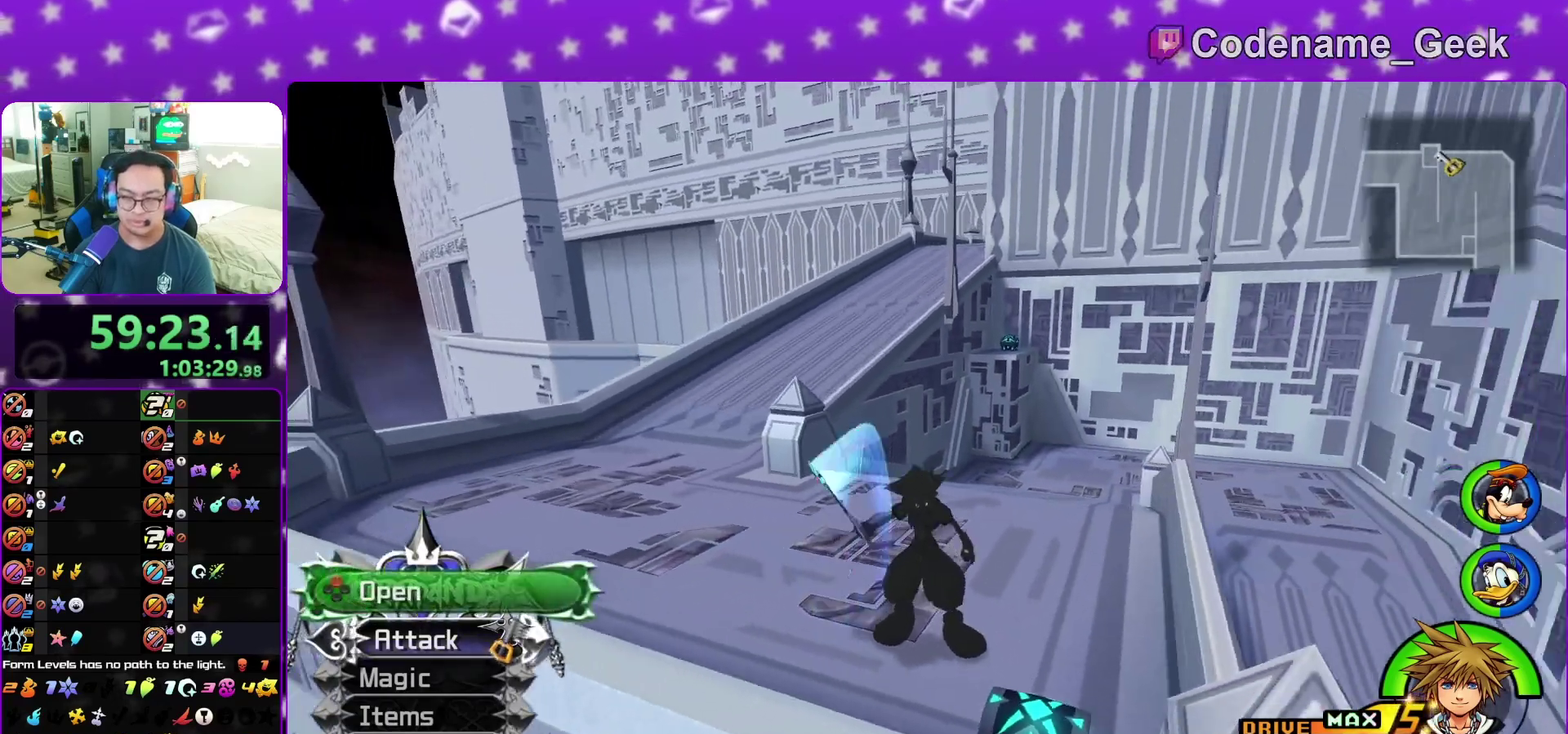
{"dt_ms": 400, "buttons": [], "left_stick": "center", "right_stick": "center", "events": [[50, "X", "down"], [183, "X", "up"], [267, "X", "down"], [367, "X", "up"]]}